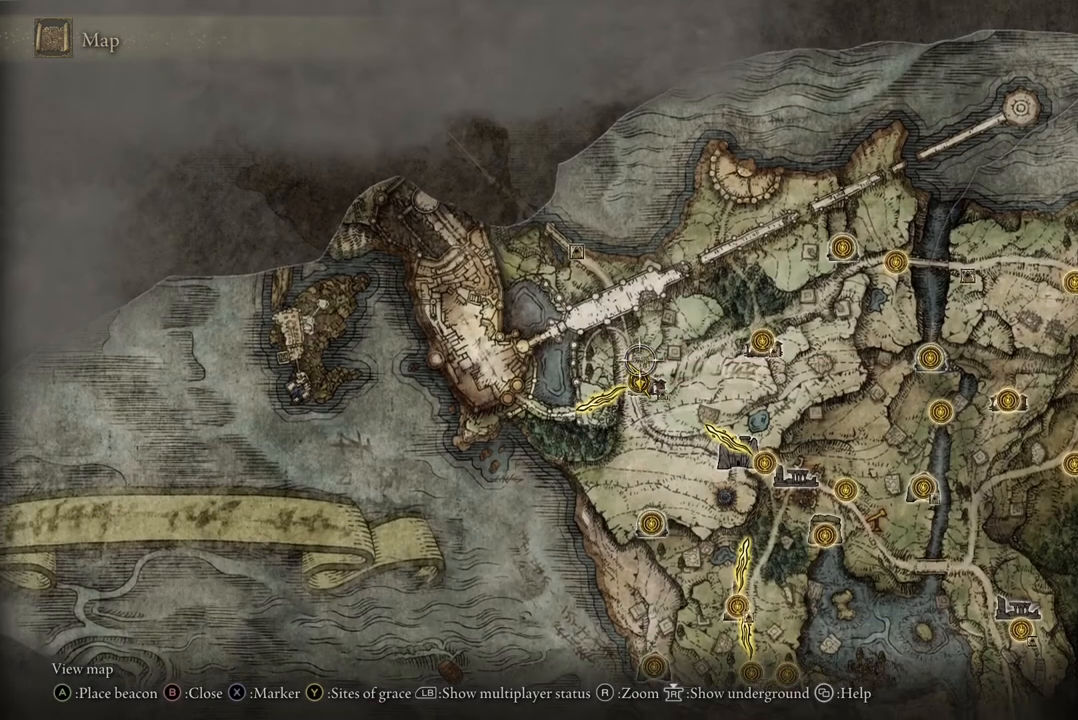
Gameplay with a controller (Xbox layout); each line is a JSON object with the inputs held at the frame after it. "events" lists button and stick changes between this image and that frame as [ms after this image, input, new state], when the widget could be followed in between. Not read: SHARE.
{"buttons": [], "left_stick": "up-left", "right_stick": "center", "events": [[233, "left_stick", "up-left"]]}
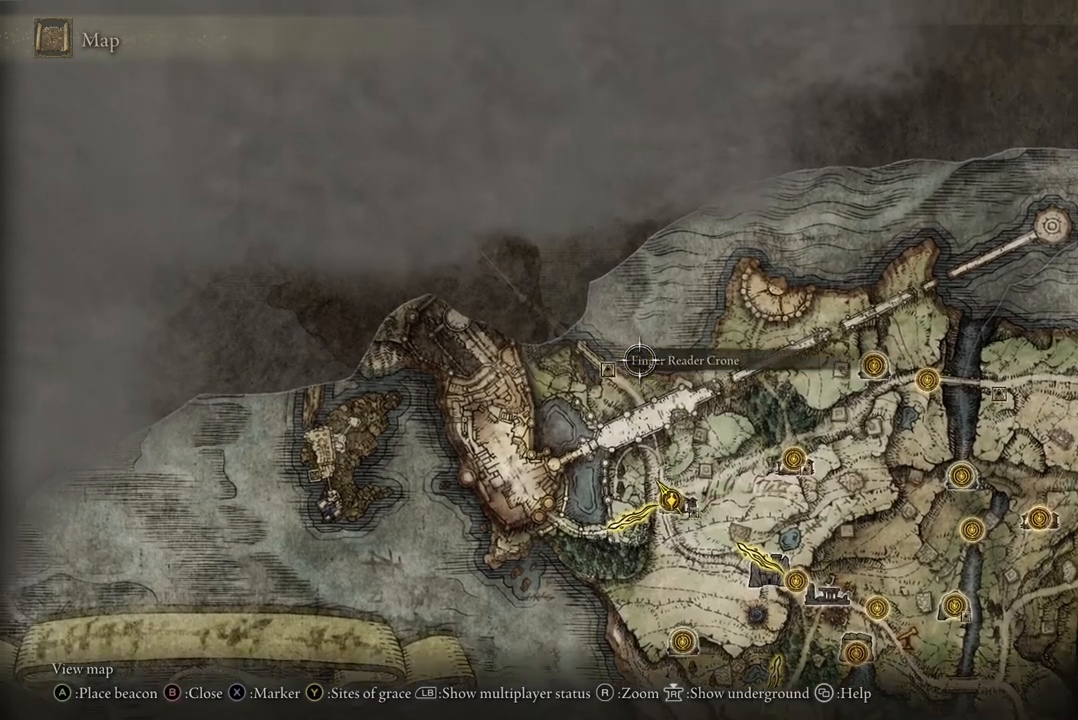
{"buttons": [], "left_stick": "center", "right_stick": "center", "events": [[33, "left_stick", "center"], [367, "left_stick", "down-left"], [500, "left_stick", "center"]]}
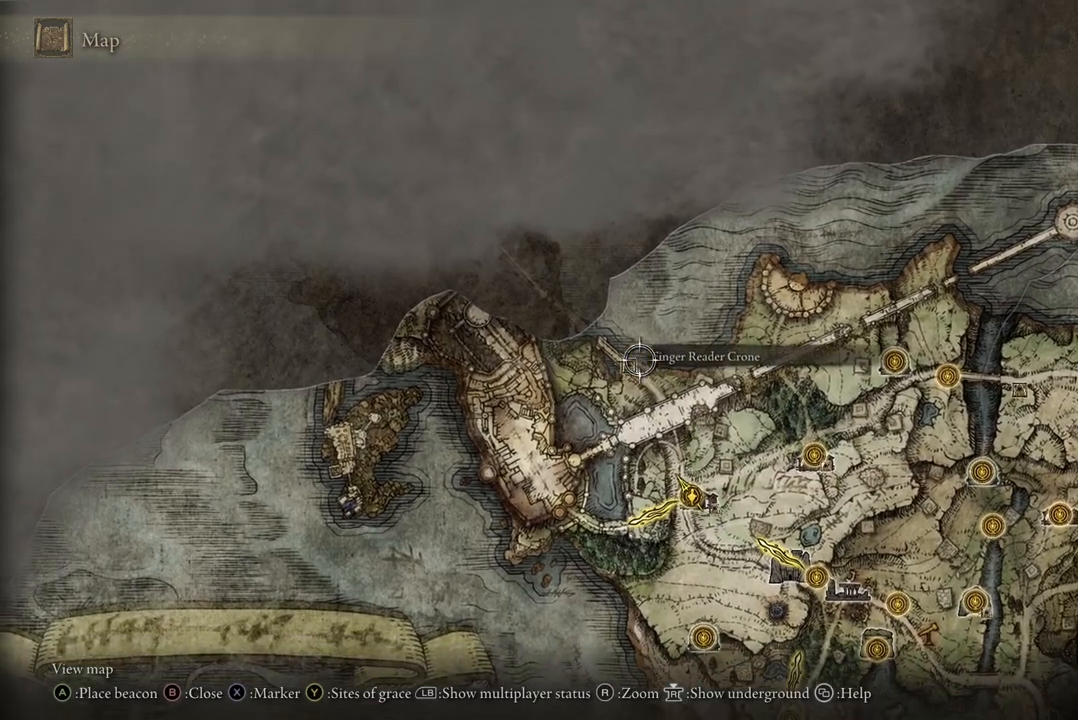
{"buttons": [], "left_stick": "center", "right_stick": "center", "events": []}
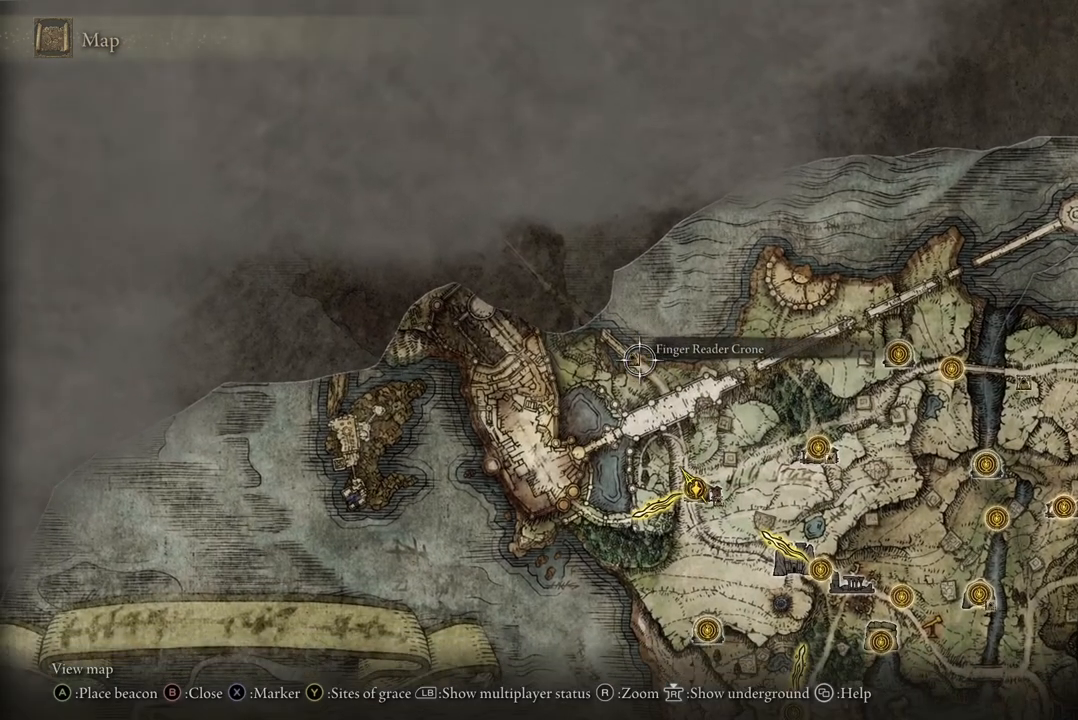
{"buttons": [], "left_stick": "center", "right_stick": "center", "events": [[233, "left_stick", "left"], [333, "left_stick", "center"]]}
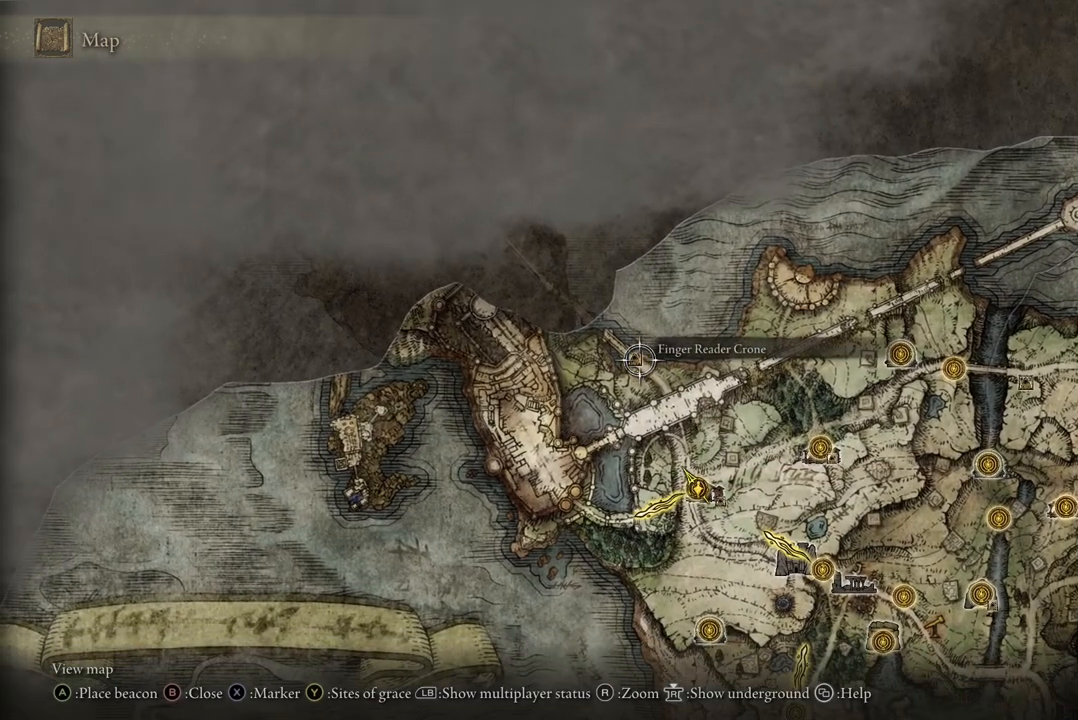
{"buttons": [], "left_stick": "center", "right_stick": "center", "events": []}
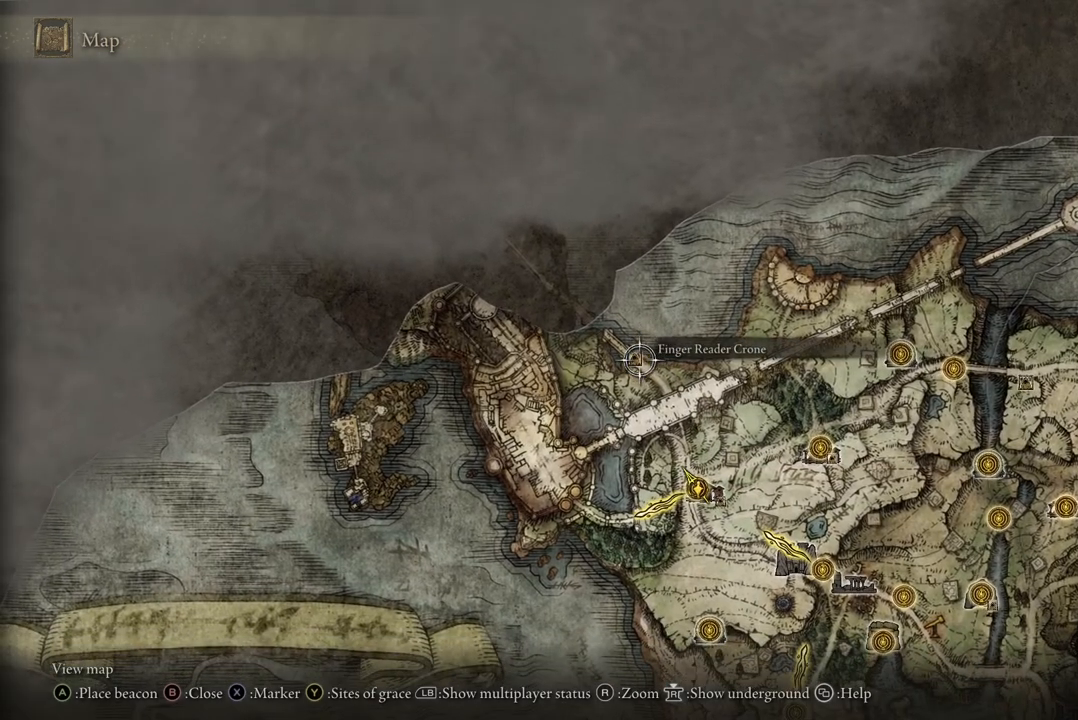
{"buttons": [], "left_stick": "up", "right_stick": "center", "events": [[33, "B", "down"], [133, "B", "up"], [433, "left_stick", "up"]]}
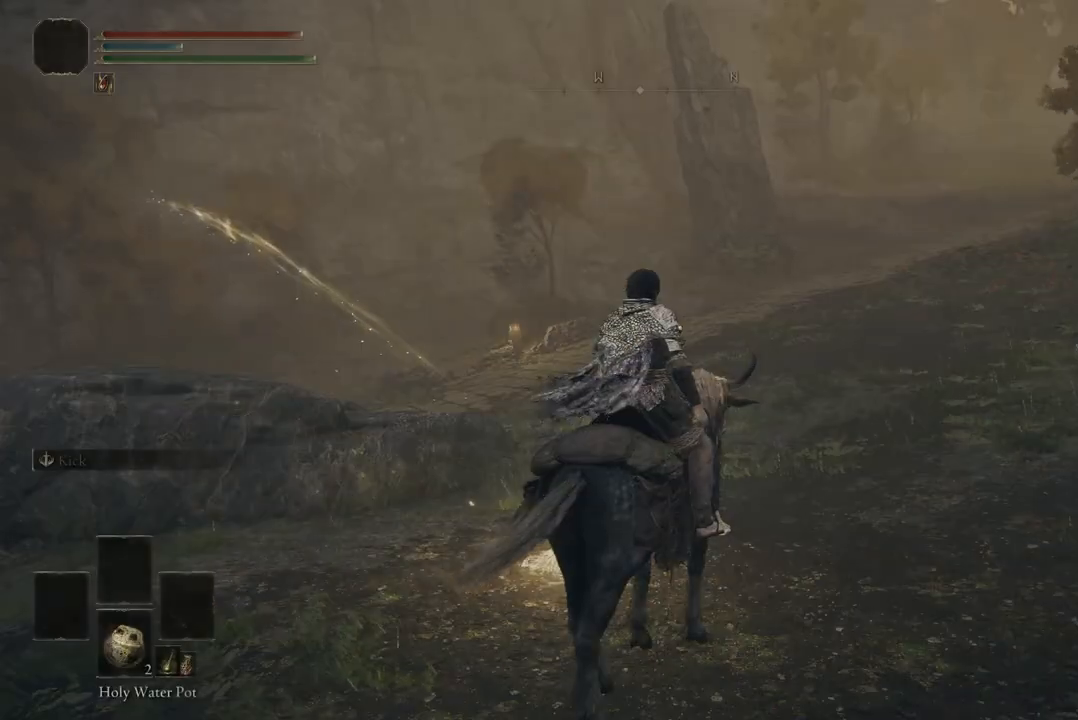
{"buttons": [], "left_stick": "up", "right_stick": "center", "events": [[100, "B", "down"], [233, "B", "up"]]}
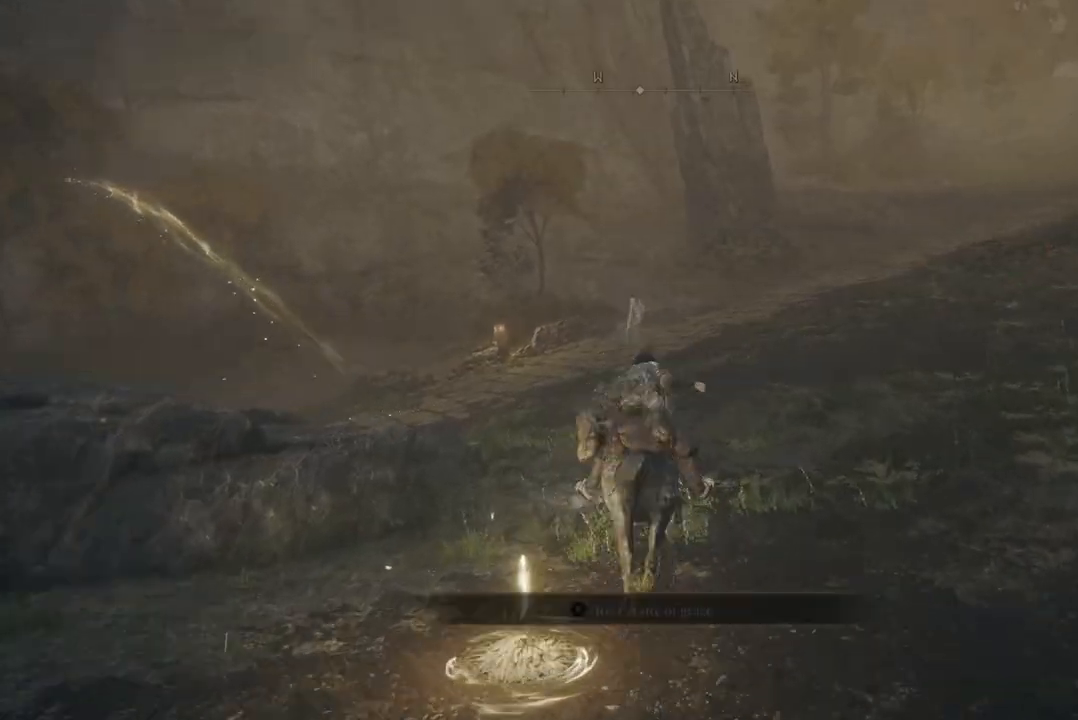
{"buttons": [], "left_stick": "up", "right_stick": "right", "events": [[33, "right_stick", "right"]]}
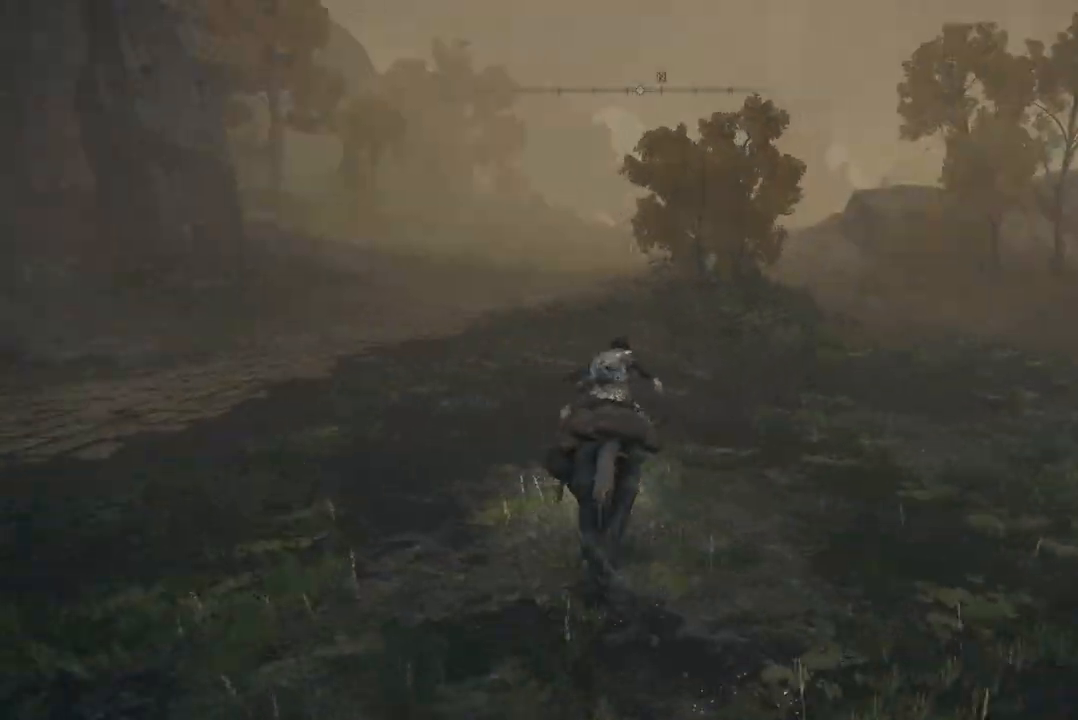
{"buttons": [], "left_stick": "up-left", "right_stick": "down-right", "events": [[367, "left_stick", "up-left"], [500, "right_stick", "down-right"]]}
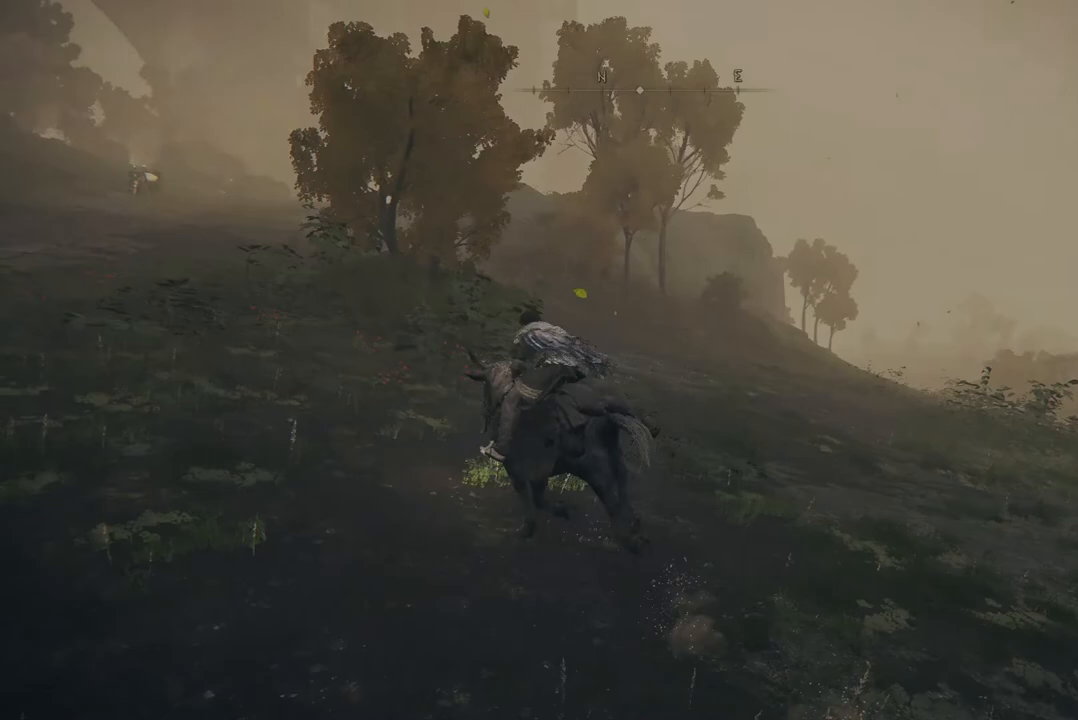
{"buttons": [], "left_stick": "up", "right_stick": "down-right", "events": [[167, "left_stick", "up"]]}
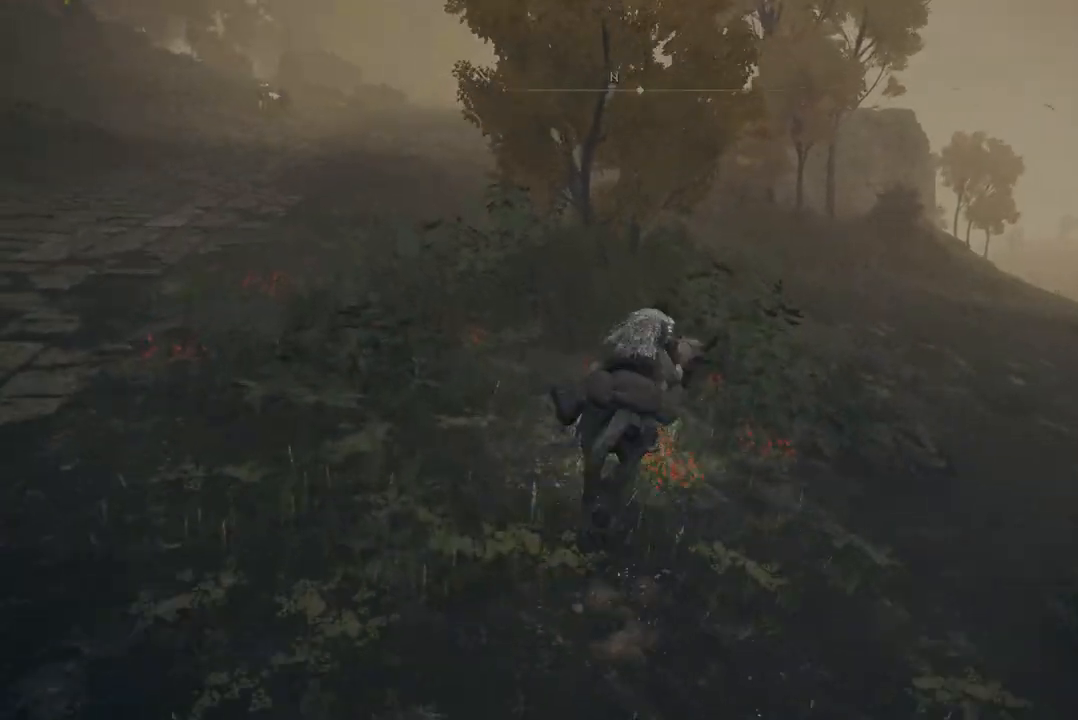
{"buttons": [], "left_stick": "up-left", "right_stick": "down-right", "events": [[167, "left_stick", "up-left"]]}
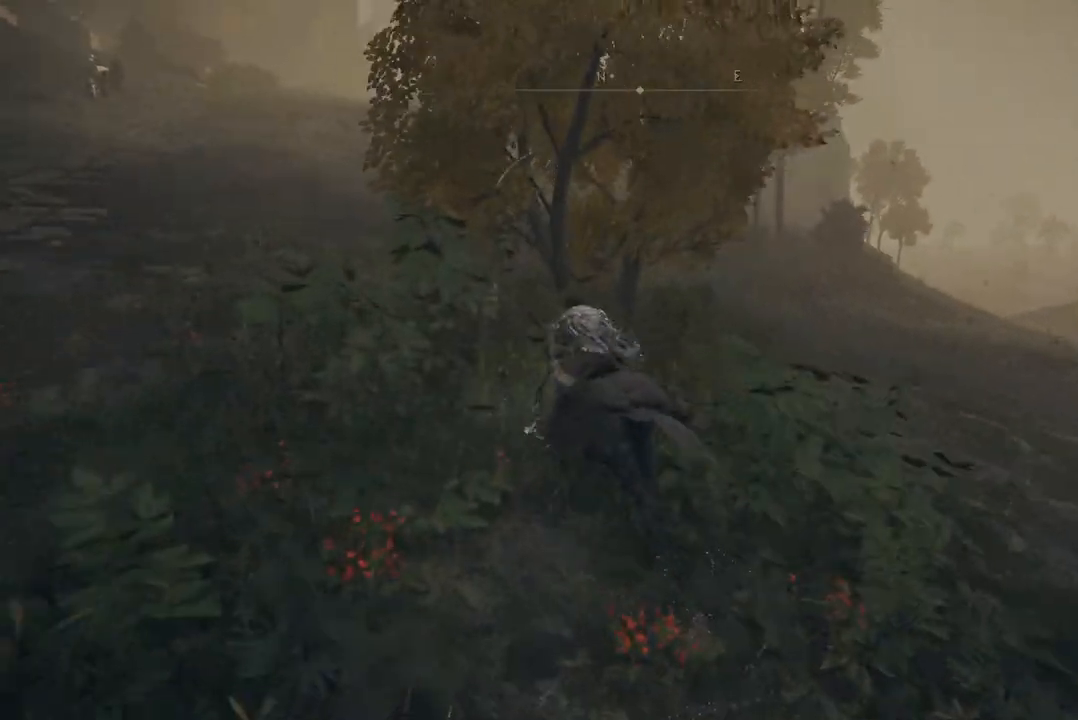
{"buttons": [], "left_stick": "up-left", "right_stick": "center", "events": [[267, "right_stick", "center"]]}
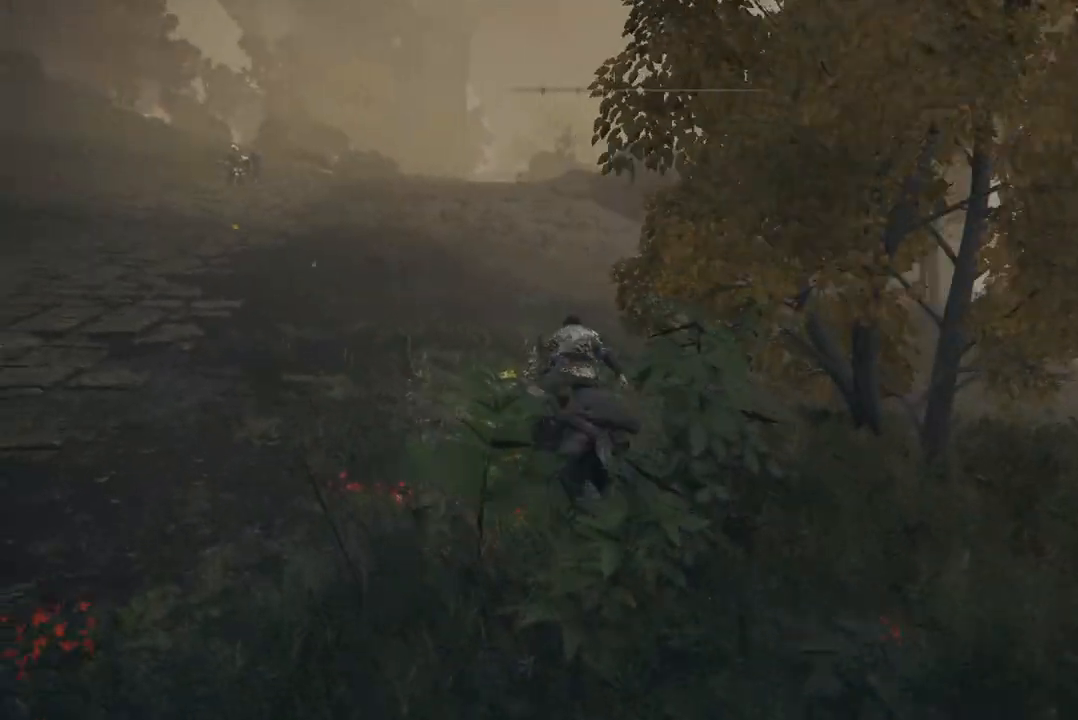
{"buttons": [], "left_stick": "up", "right_stick": "center", "events": [[67, "left_stick", "up"]]}
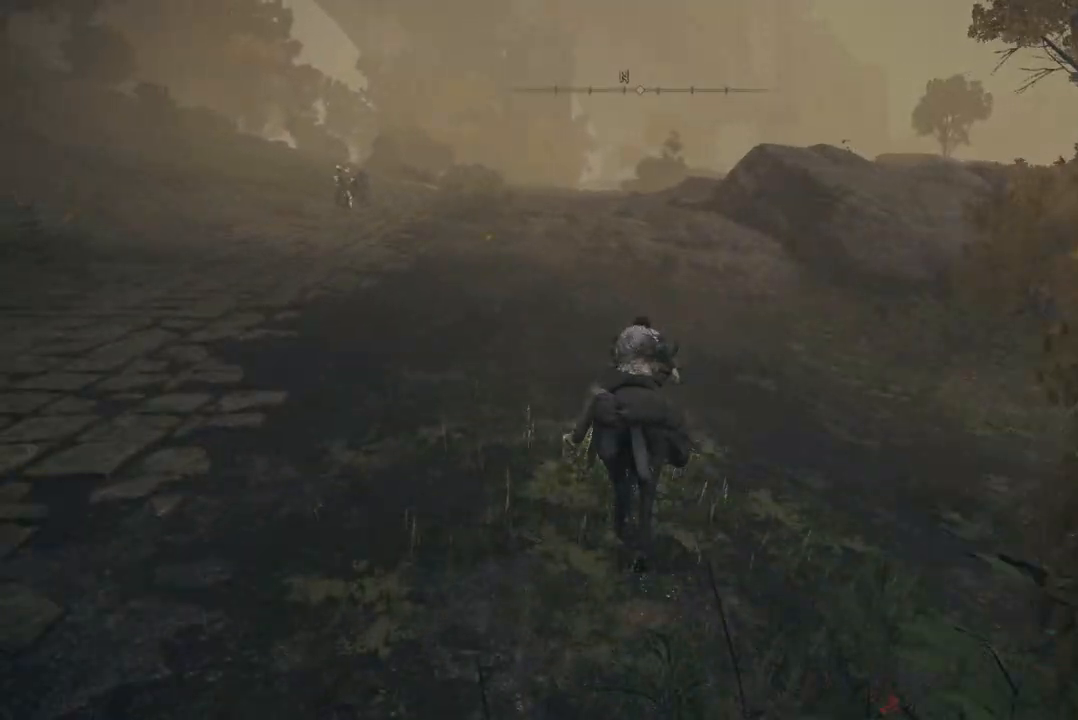
{"buttons": [], "left_stick": "up", "right_stick": "center", "events": []}
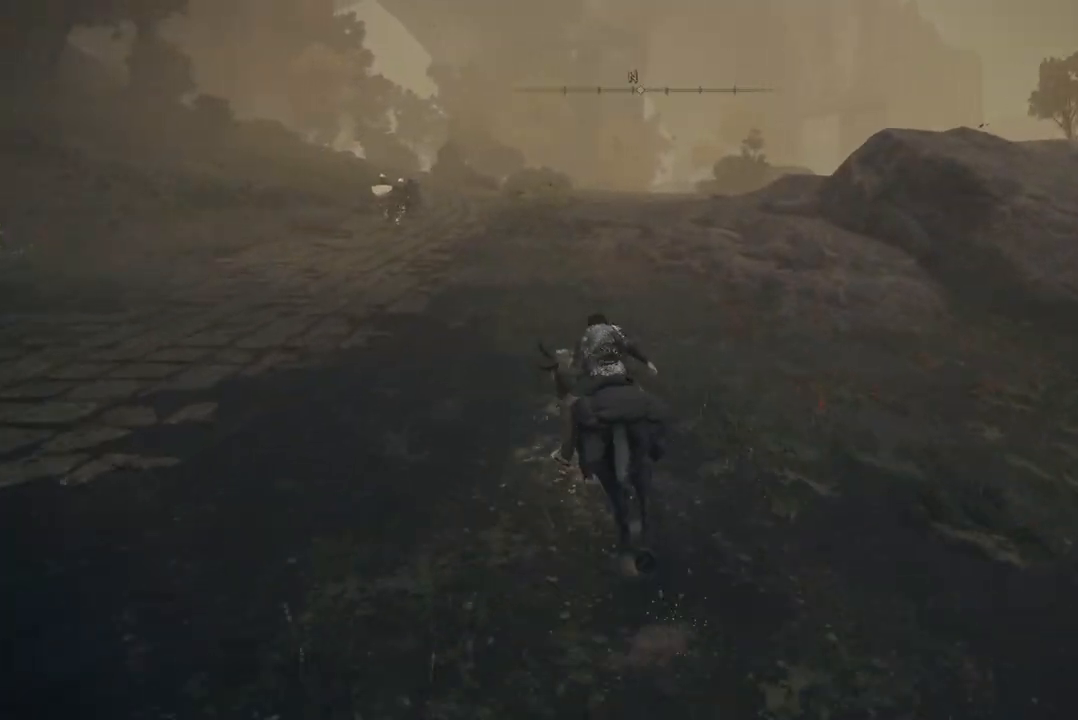
{"buttons": [], "left_stick": "up", "right_stick": "center", "events": []}
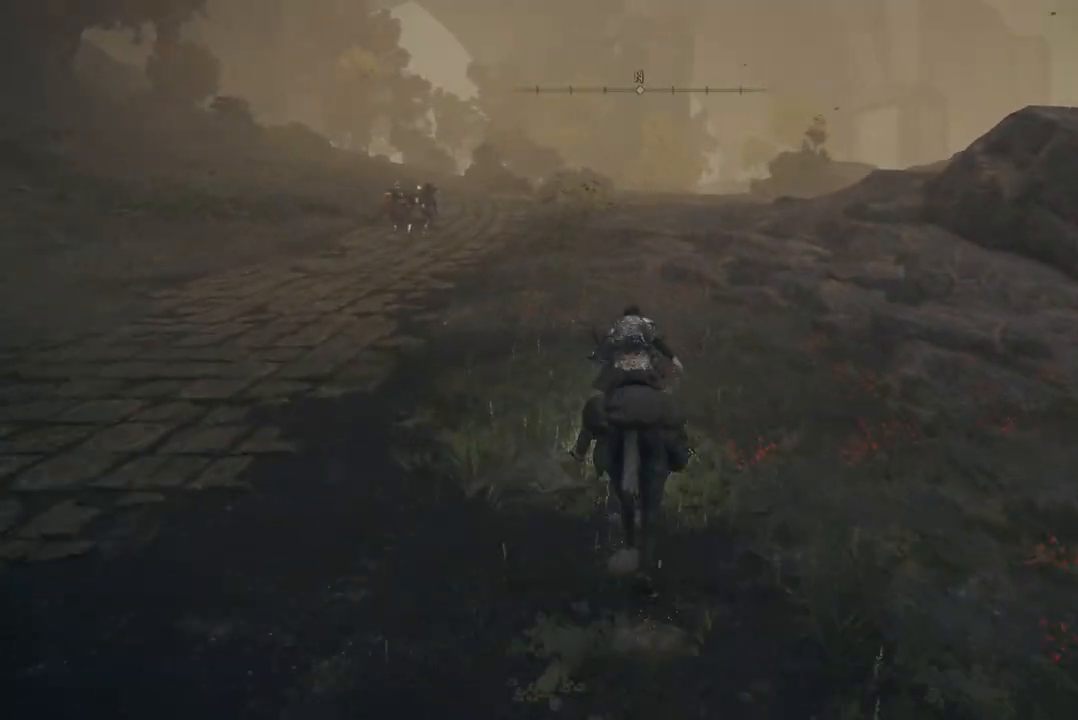
{"buttons": [], "left_stick": "up", "right_stick": "center", "events": []}
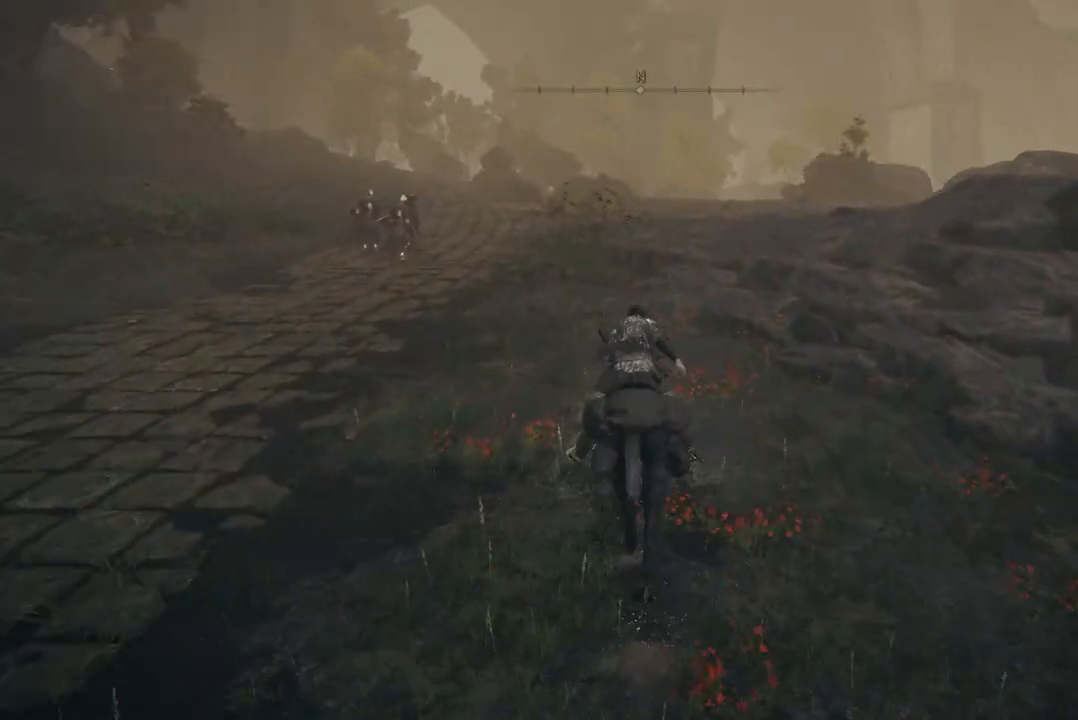
{"buttons": [], "left_stick": "up", "right_stick": "center", "events": []}
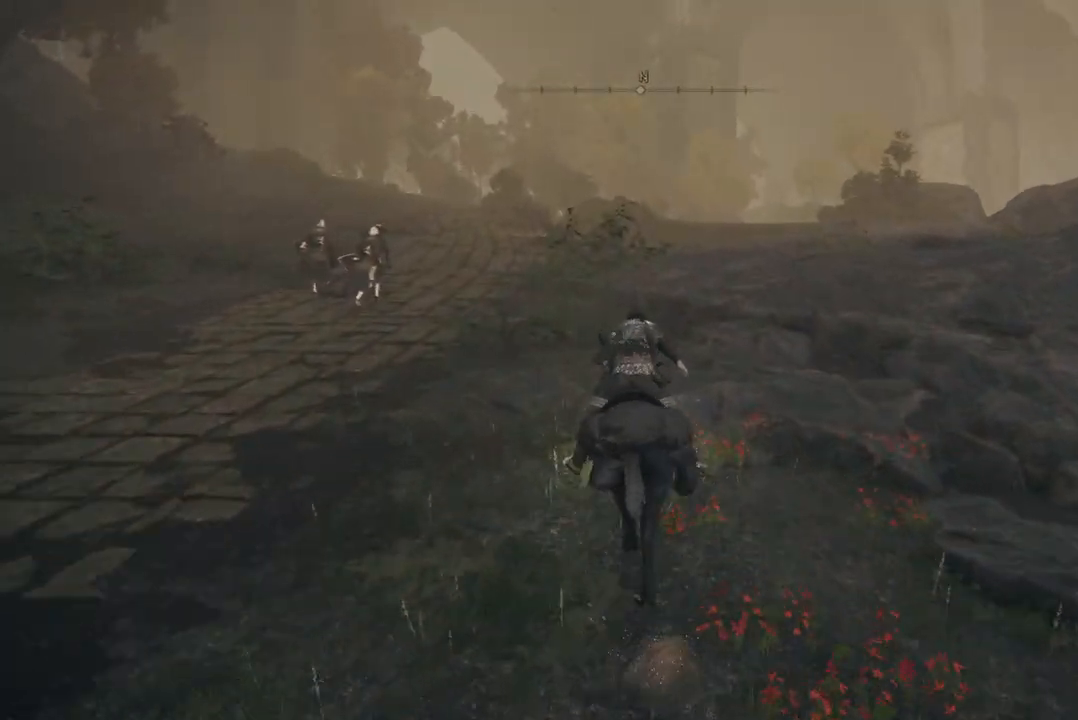
{"buttons": [], "left_stick": "up", "right_stick": "center", "events": []}
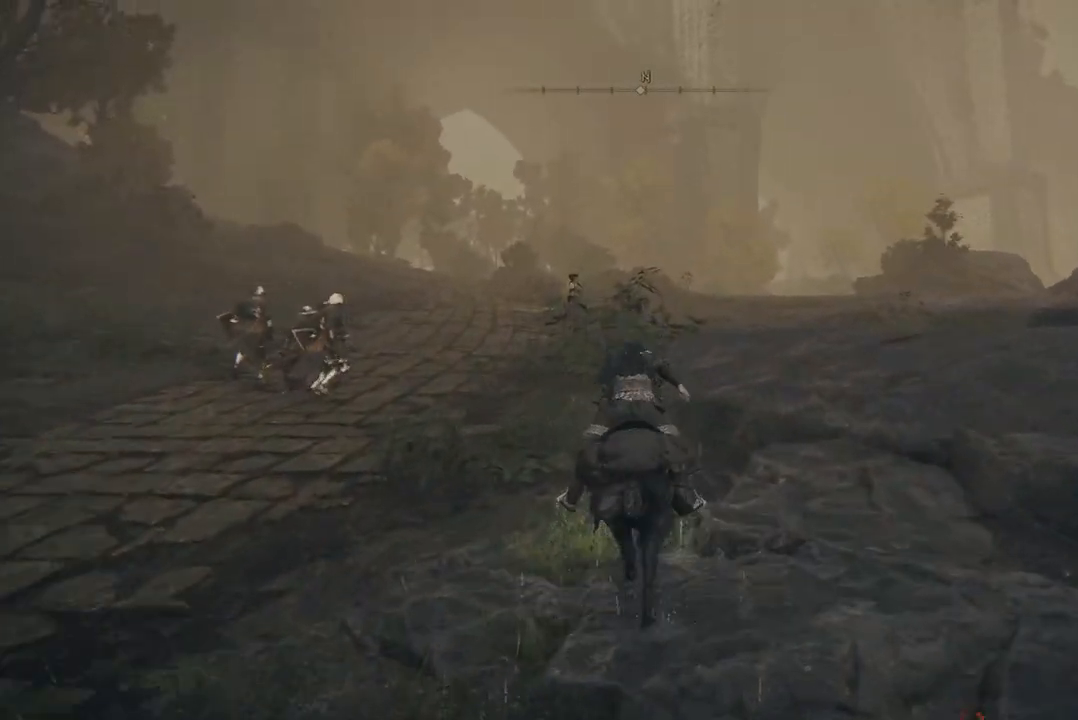
{"buttons": [], "left_stick": "up", "right_stick": "down-left", "events": [[333, "right_stick", "down-left"]]}
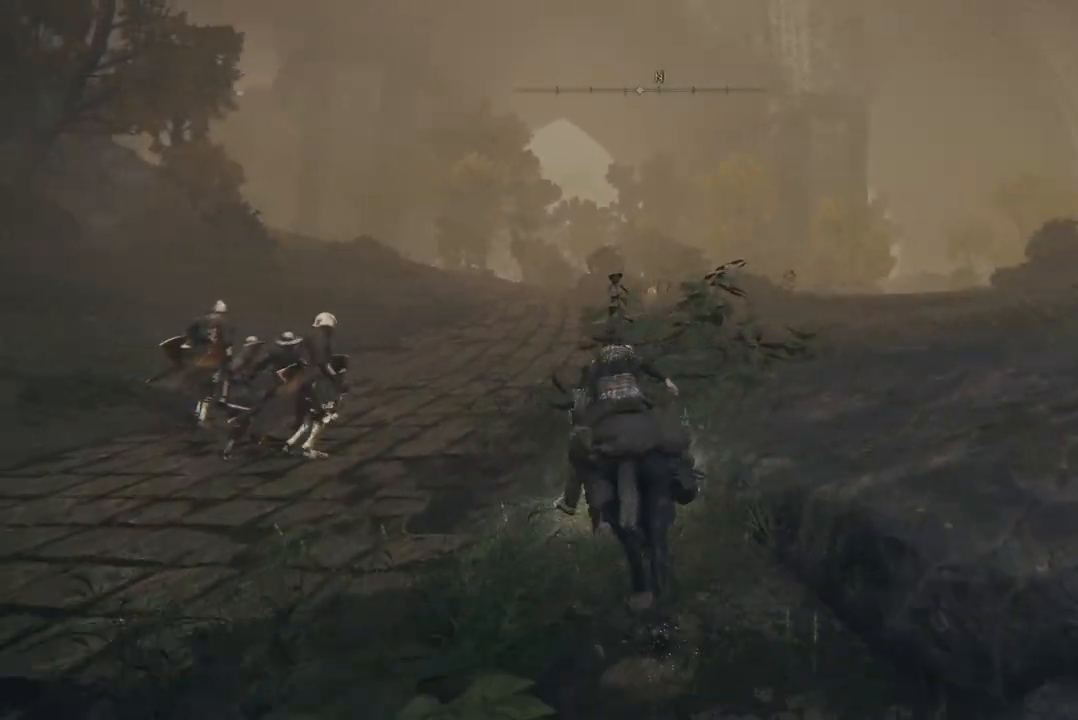
{"buttons": [], "left_stick": "up", "right_stick": "down-left", "events": []}
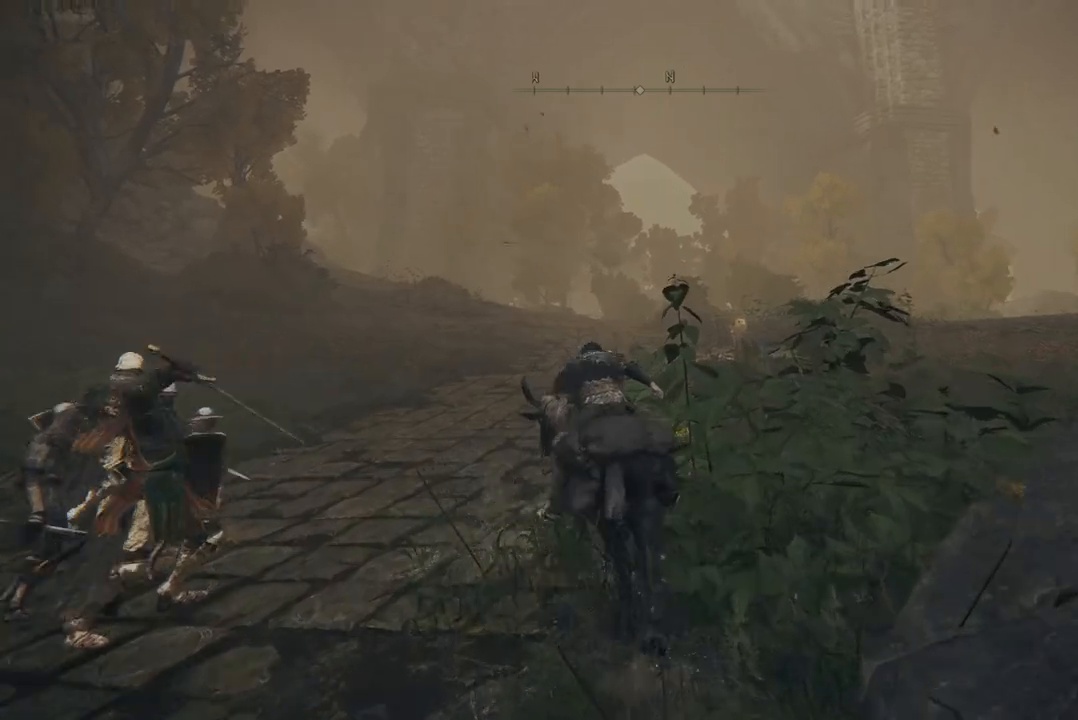
{"buttons": [], "left_stick": "up", "right_stick": "down", "events": [[133, "right_stick", "center"], [367, "right_stick", "down"]]}
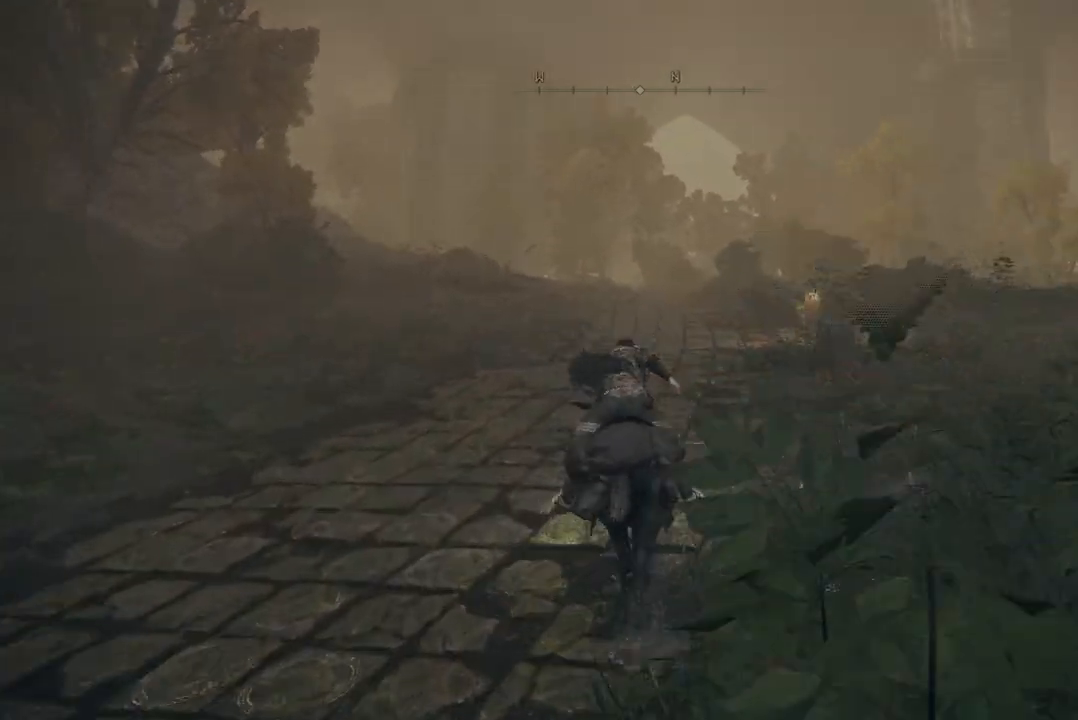
{"buttons": [], "left_stick": "up", "right_stick": "down", "events": []}
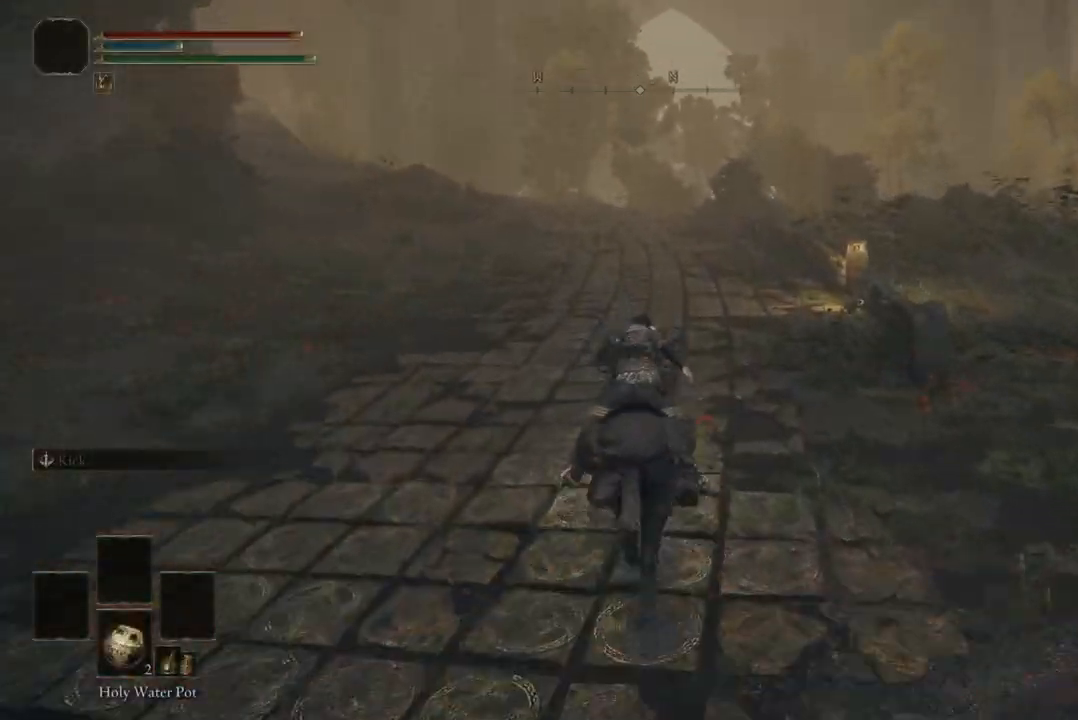
{"buttons": [], "left_stick": "up", "right_stick": "center", "events": [[267, "right_stick", "center"]]}
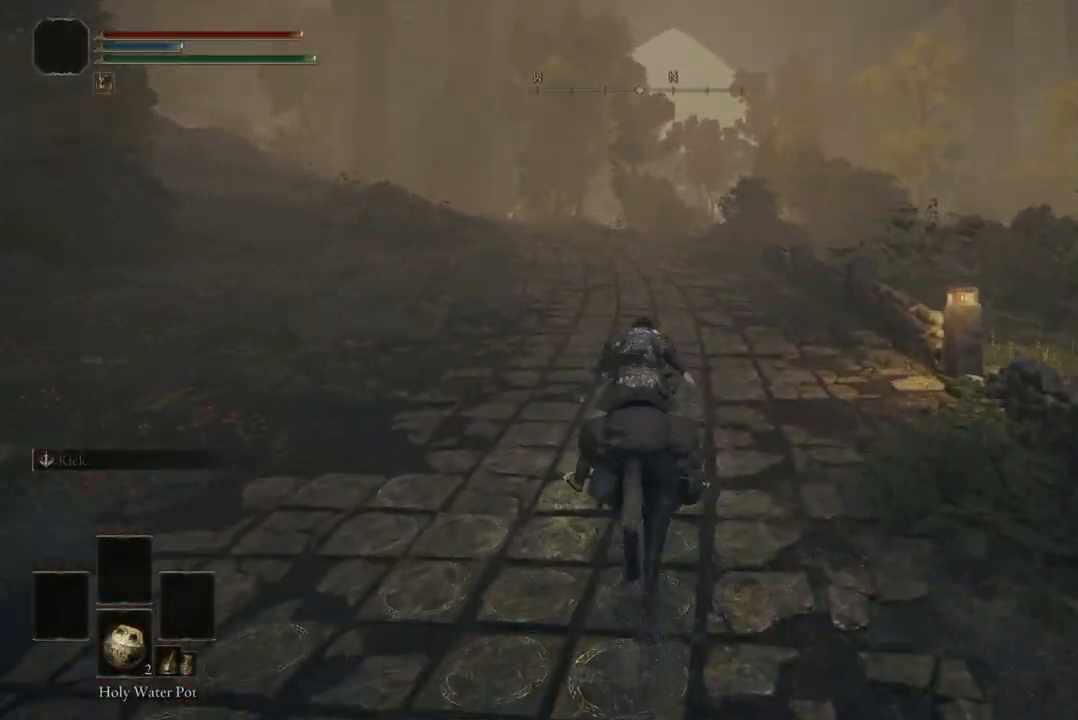
{"buttons": ["B"], "left_stick": "up", "right_stick": "center", "events": [[367, "B", "down"]]}
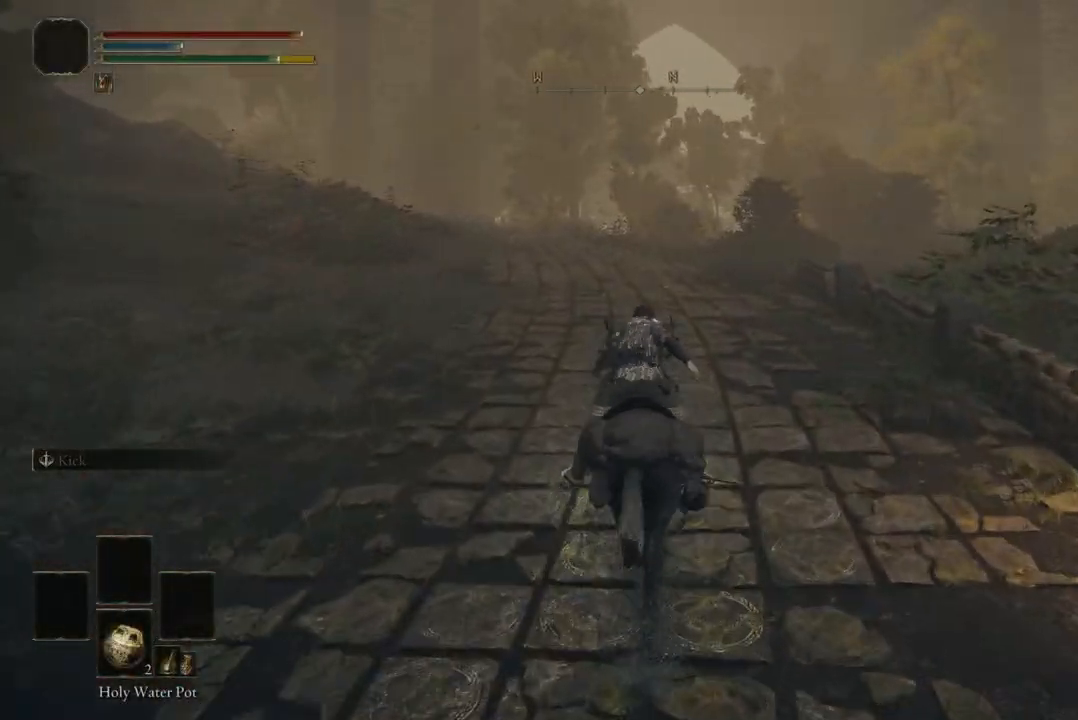
{"buttons": [], "left_stick": "up", "right_stick": "center", "events": [[167, "B", "up"]]}
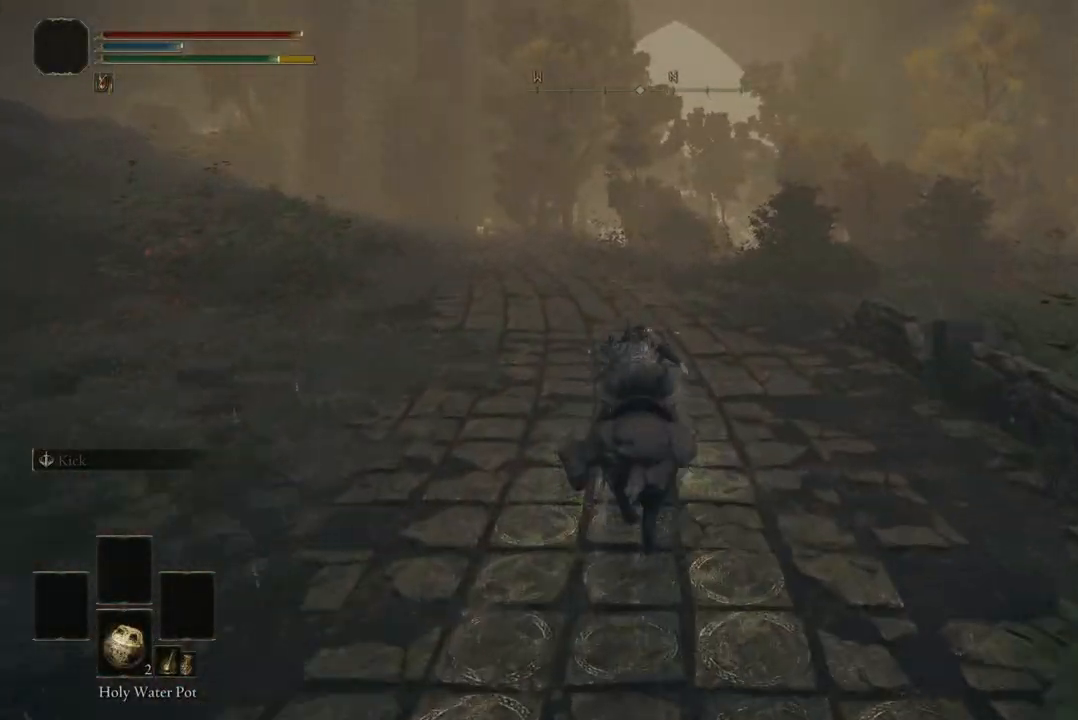
{"buttons": [], "left_stick": "up", "right_stick": "center", "events": []}
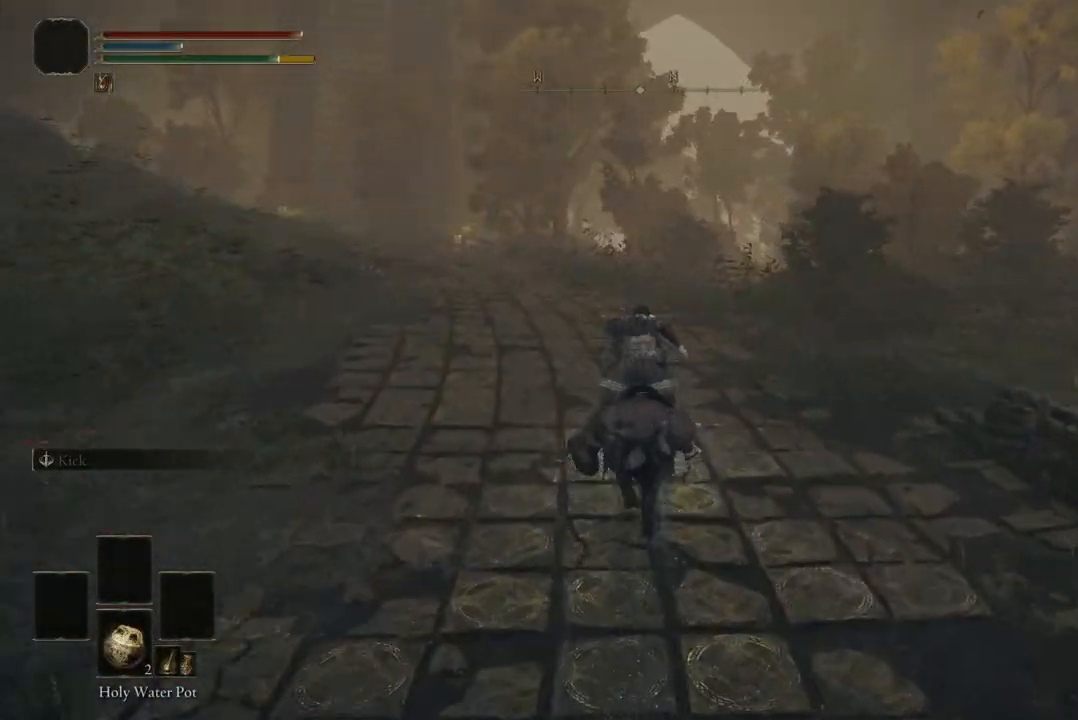
{"buttons": [], "left_stick": "up", "right_stick": "center", "events": []}
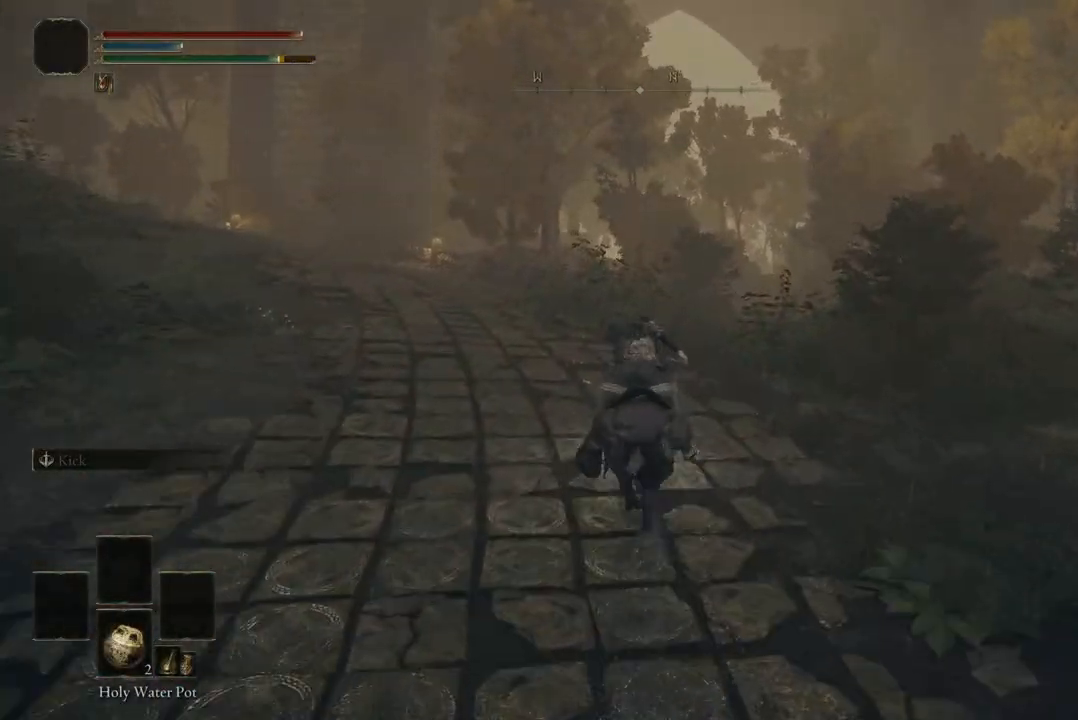
{"buttons": [], "left_stick": "up", "right_stick": "center", "events": [[100, "B", "down"], [467, "B", "up"]]}
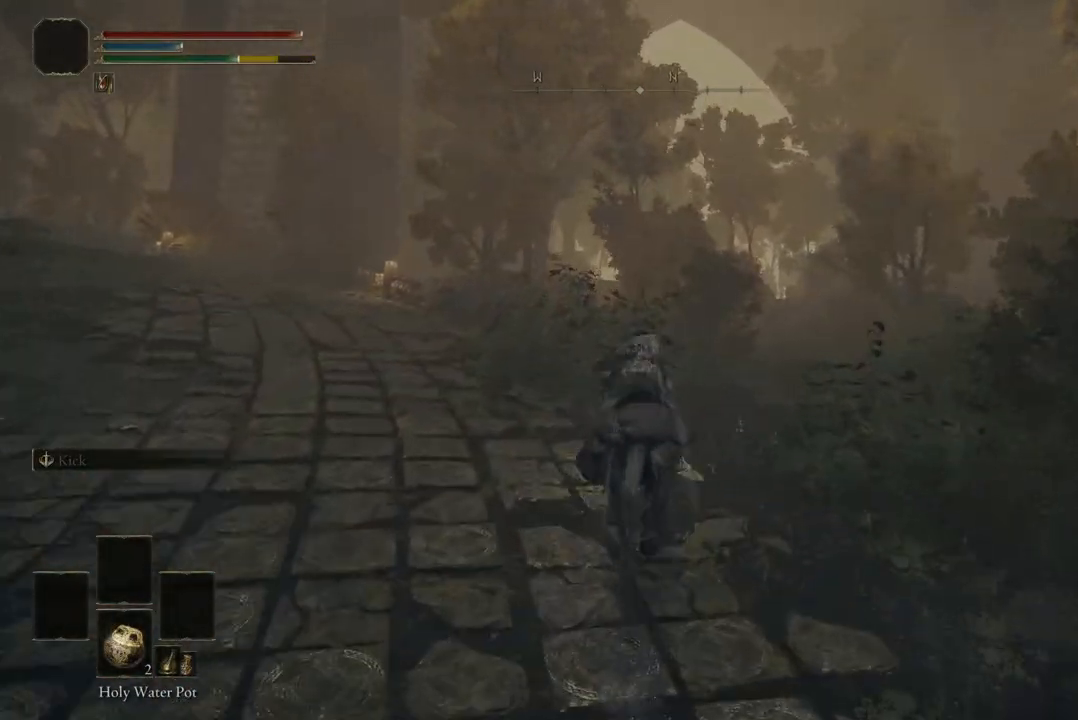
{"buttons": [], "left_stick": "up", "right_stick": "center", "events": []}